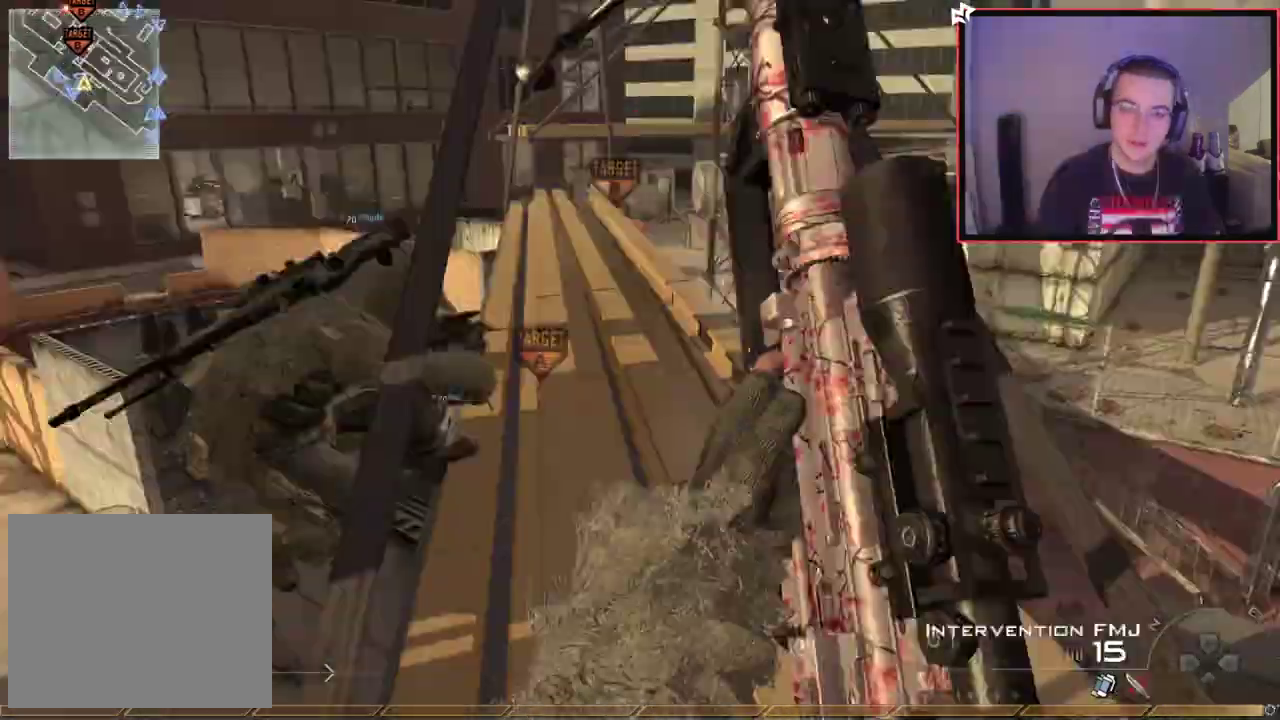
Gameplay with a controller (PlayStation layout); each line is a JSON object with the inputs held at the frame after it (dt_ms = milliseconds from this image to that frame). "events" lists button and stick changes between this image and that frame as [ms after this image, input, new state], when the widget could be followed in between.
{"dt_ms": 301, "buttons": ["TRIANGLE"], "left_stick": "up", "right_stick": "center"}
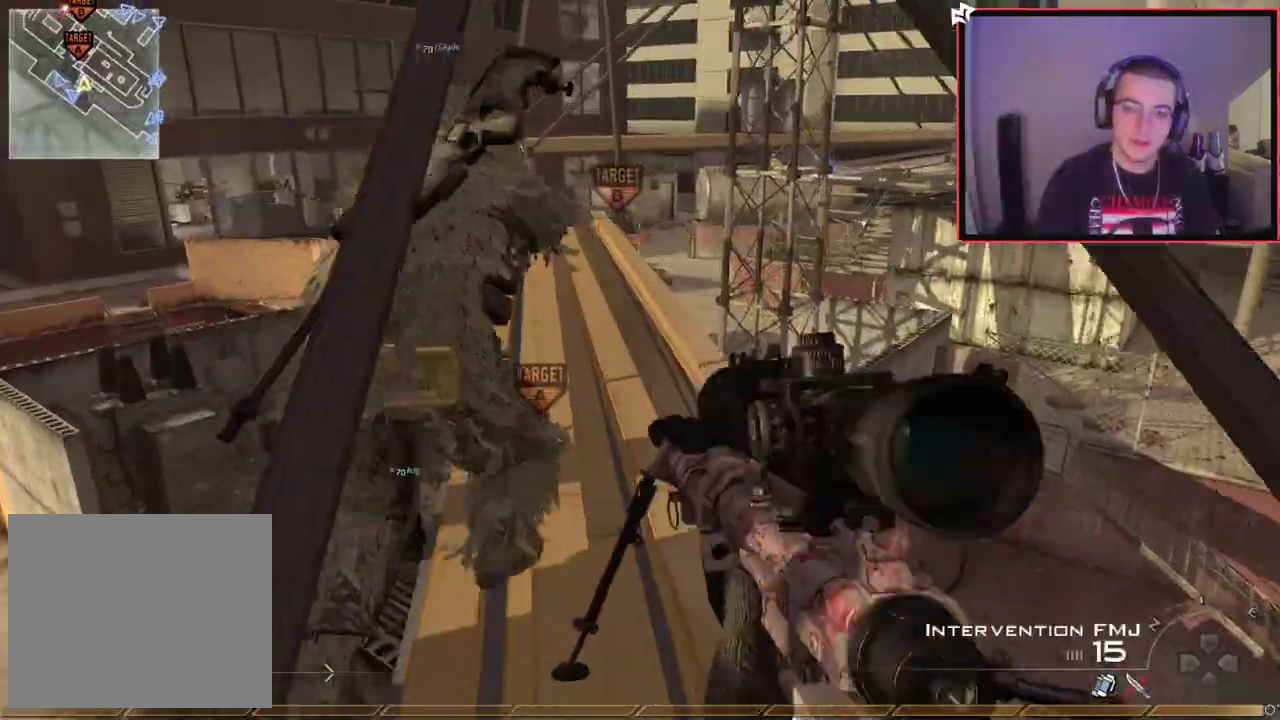
{"dt_ms": 300, "buttons": [], "left_stick": "up", "right_stick": "center", "events": [[233, "right_stick", "up"], [300, "TRIANGLE", "up"], [300, "right_stick", "center"]]}
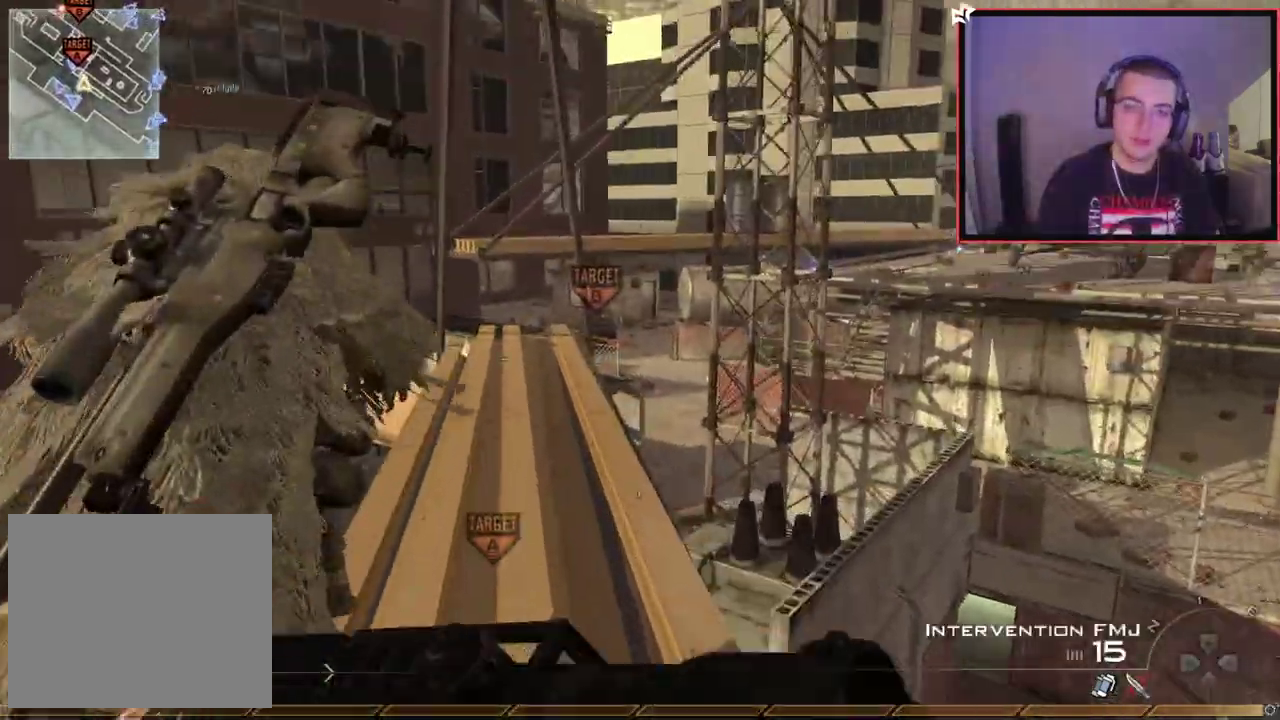
{"dt_ms": 601, "buttons": [], "left_stick": "center", "right_stick": "center", "events": [[100, "left_stick", "up-left"], [217, "left_stick", "center"], [384, "right_stick", "right"], [417, "left_stick", "down-left"], [517, "left_stick", "center"], [551, "right_stick", "center"]]}
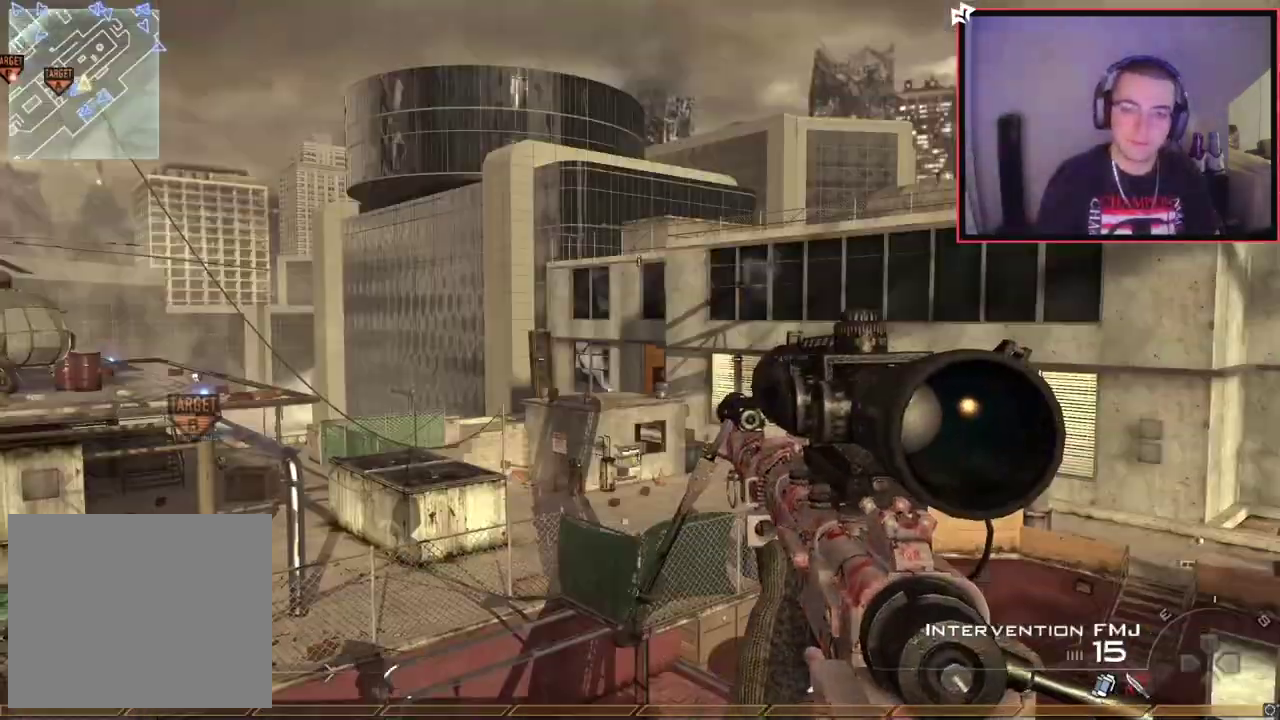
{"dt_ms": 600, "buttons": [], "left_stick": "up-left", "right_stick": "right"}
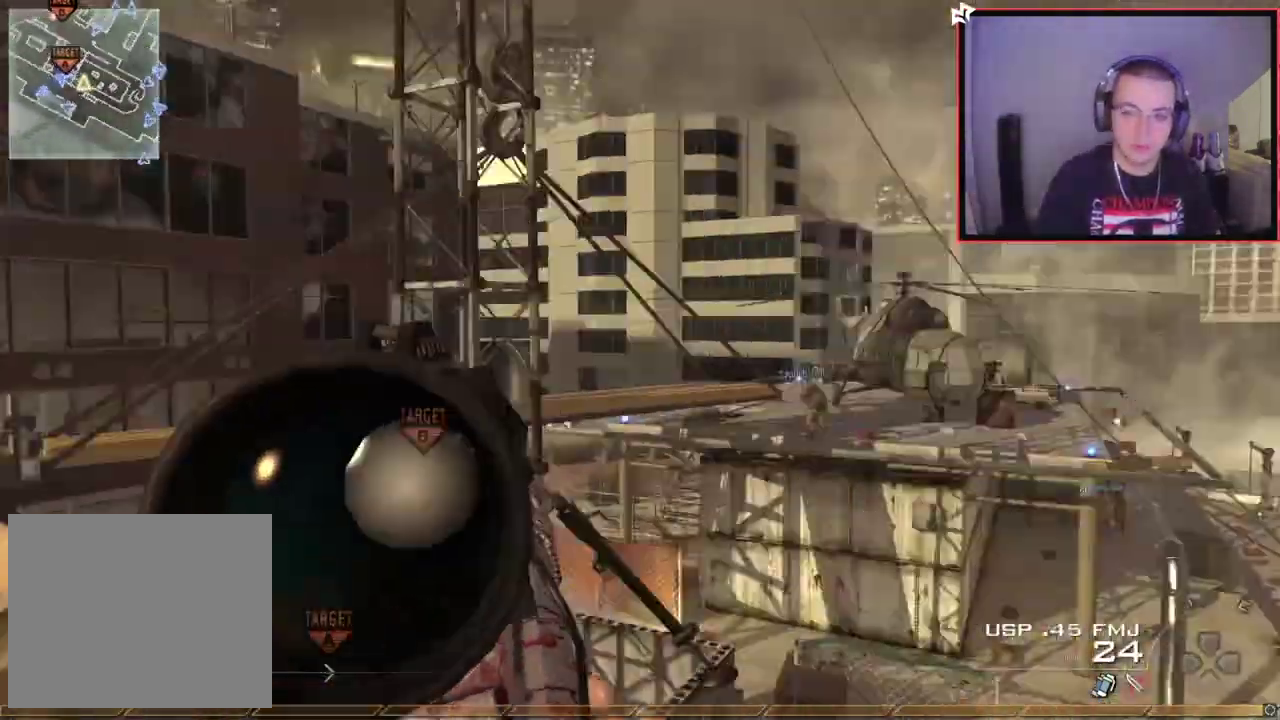
{"dt_ms": 601, "buttons": ["L2"], "left_stick": "up", "right_stick": "right"}
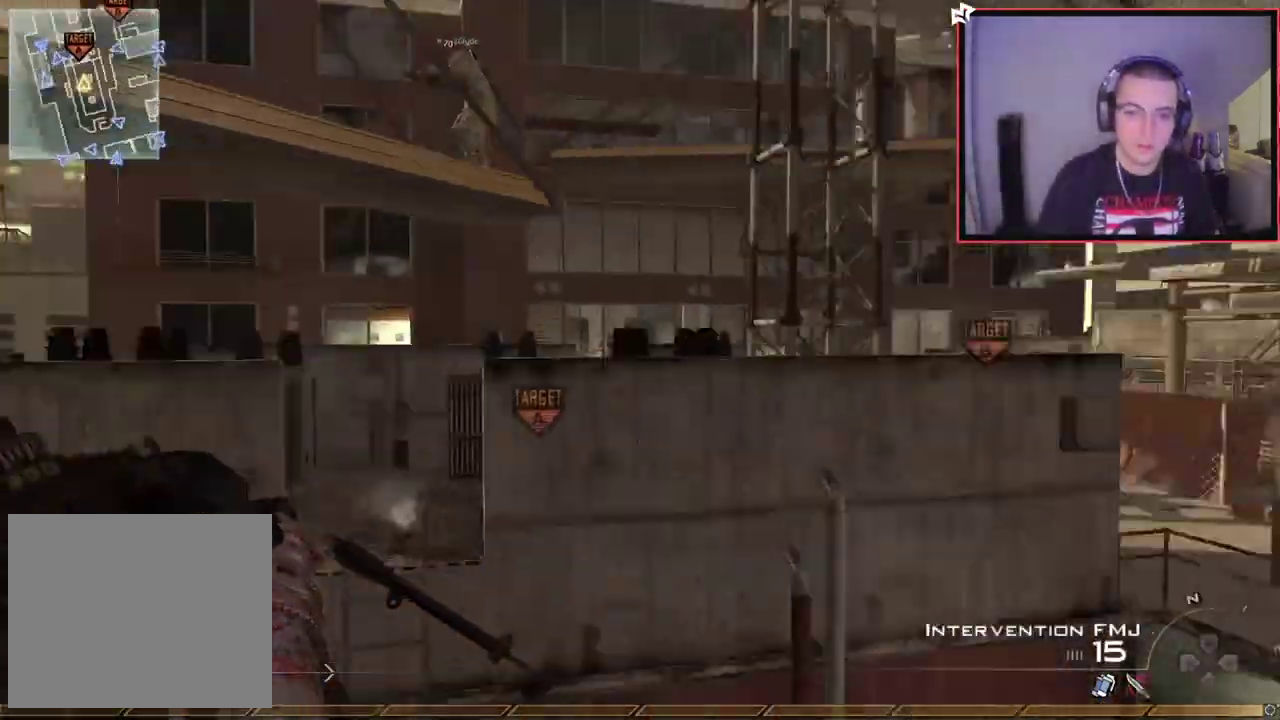
{"dt_ms": 600, "buttons": ["CROSS", "CIRCLE"], "left_stick": "up-left", "right_stick": "center"}
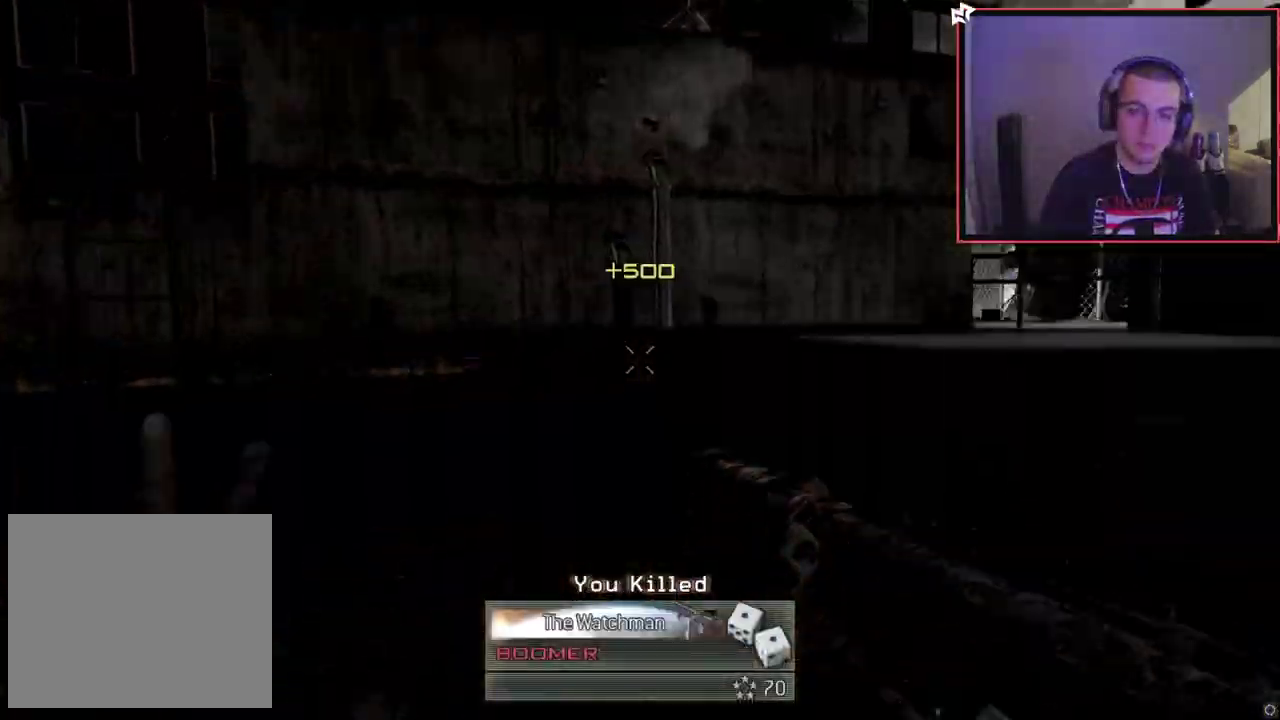
{"dt_ms": 301, "buttons": [], "left_stick": "center", "right_stick": "center"}